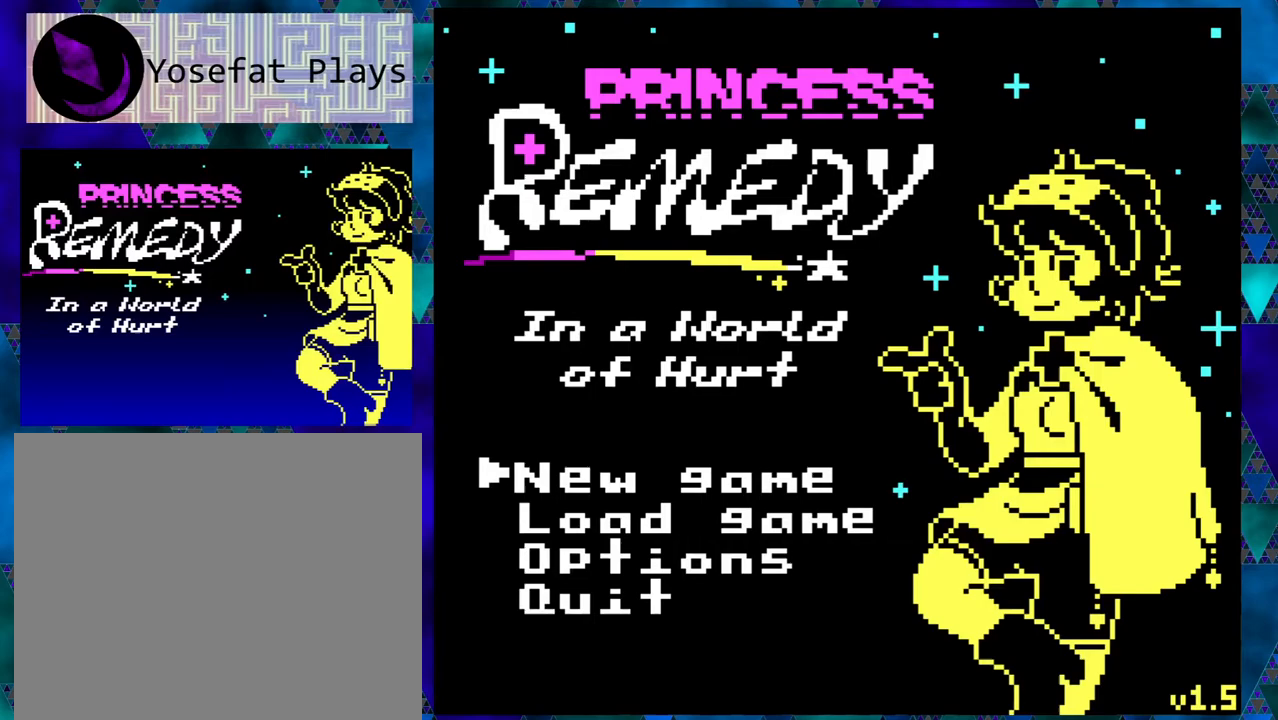
Gameplay with a controller (Nintendo layout); each line is a JSON object with the inputs held at the frame after it. "events" lists button and stick changes between this image and that frame as [ms after this image, input, new state], when the widget could be followed in between. Not read: L1 L2 L3 R1 R2 R3 right_stick.
{"buttons": [], "left_stick": "right", "events": []}
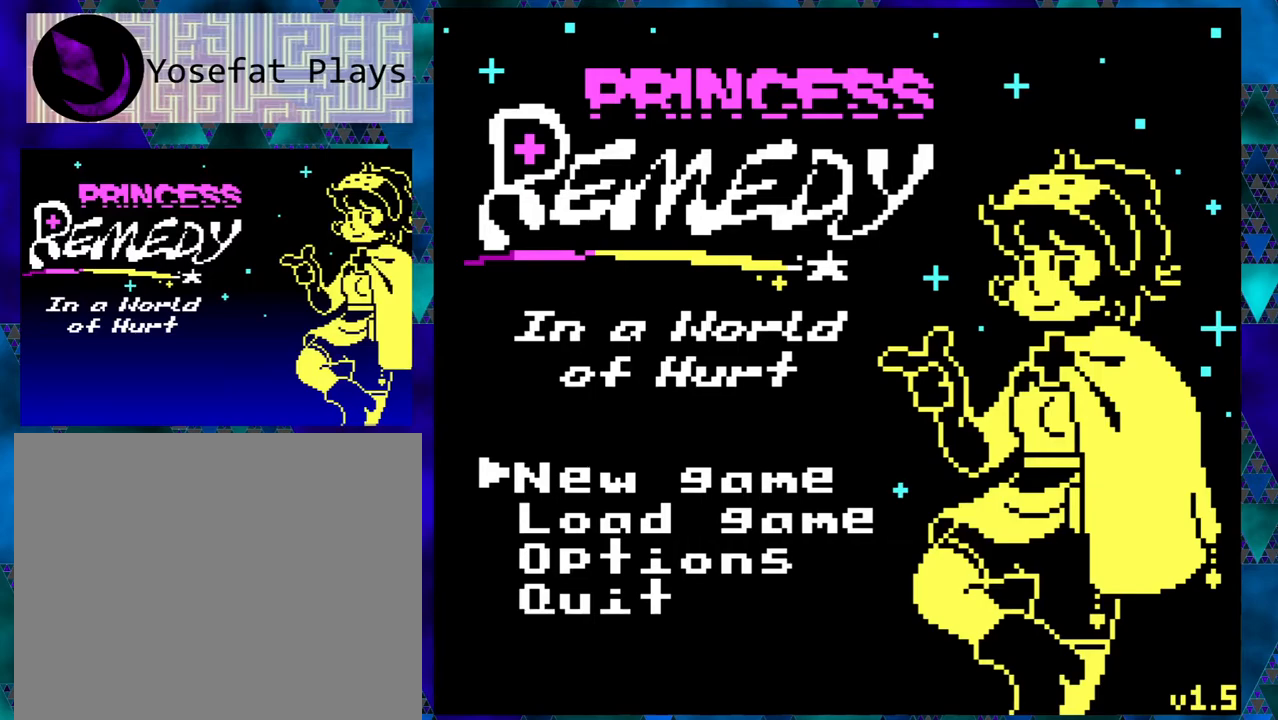
{"buttons": [], "left_stick": "right", "events": []}
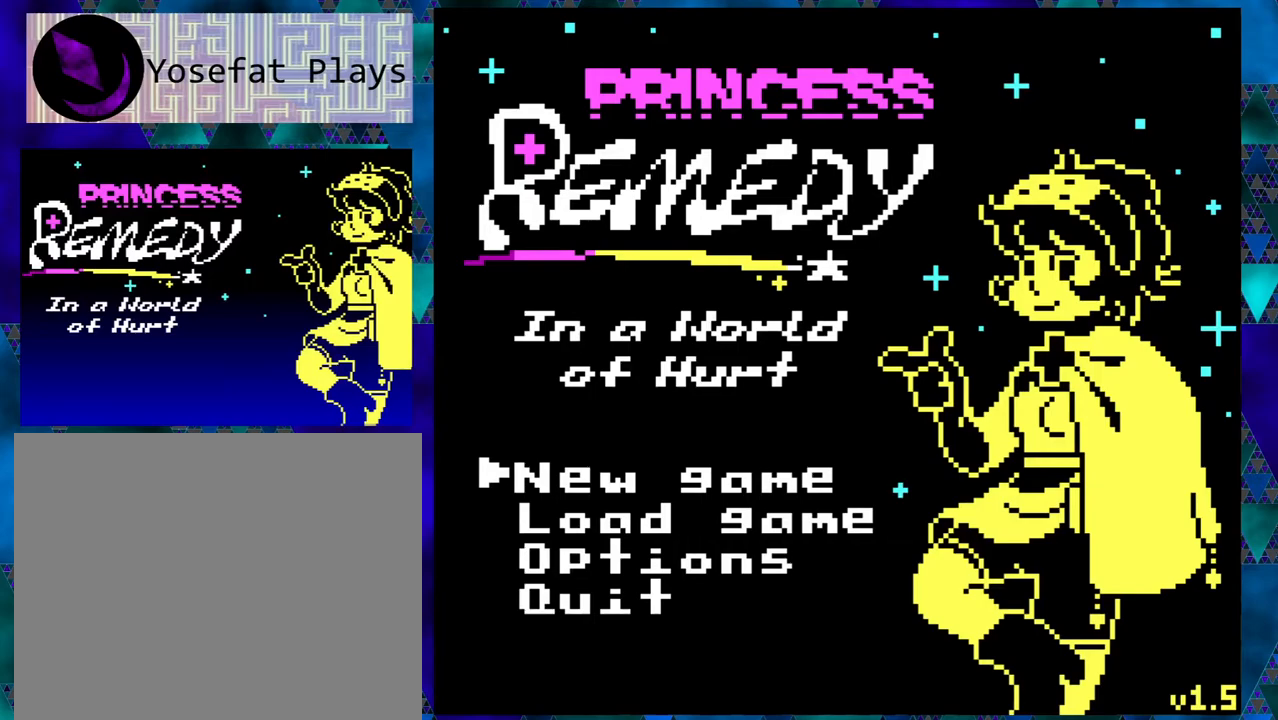
{"buttons": [], "left_stick": "right", "events": []}
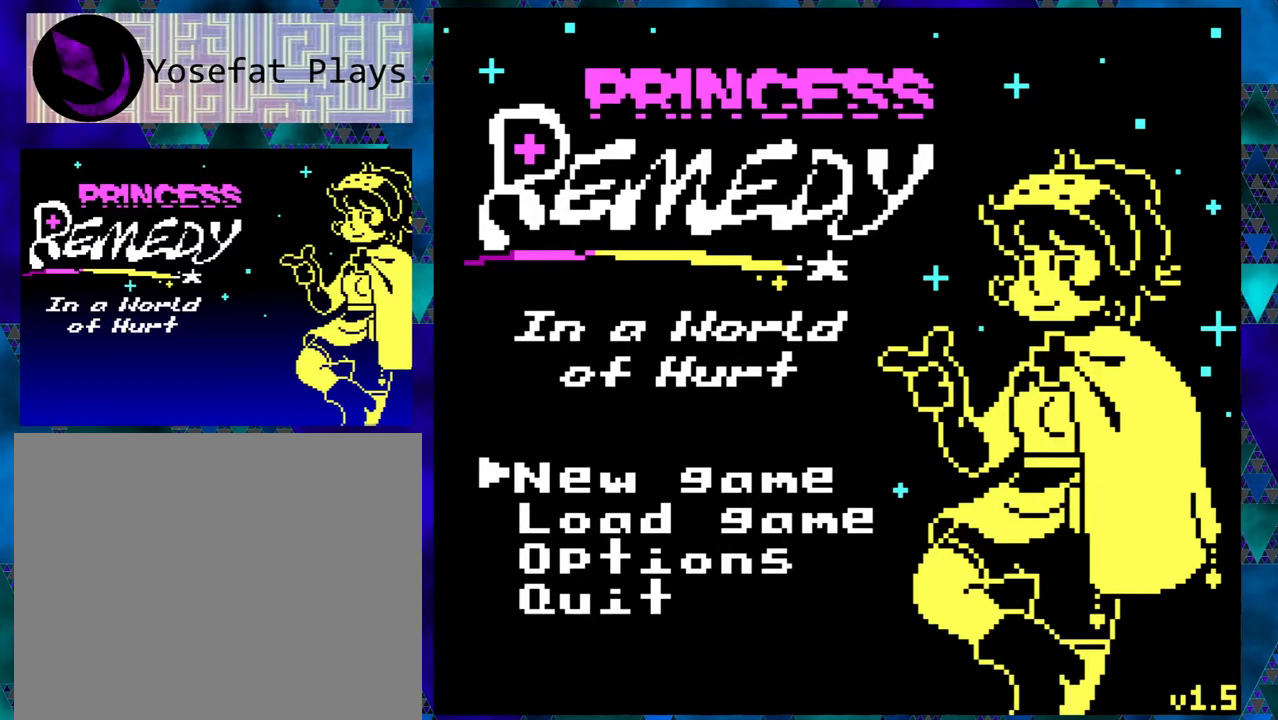
{"buttons": [], "left_stick": "right", "events": []}
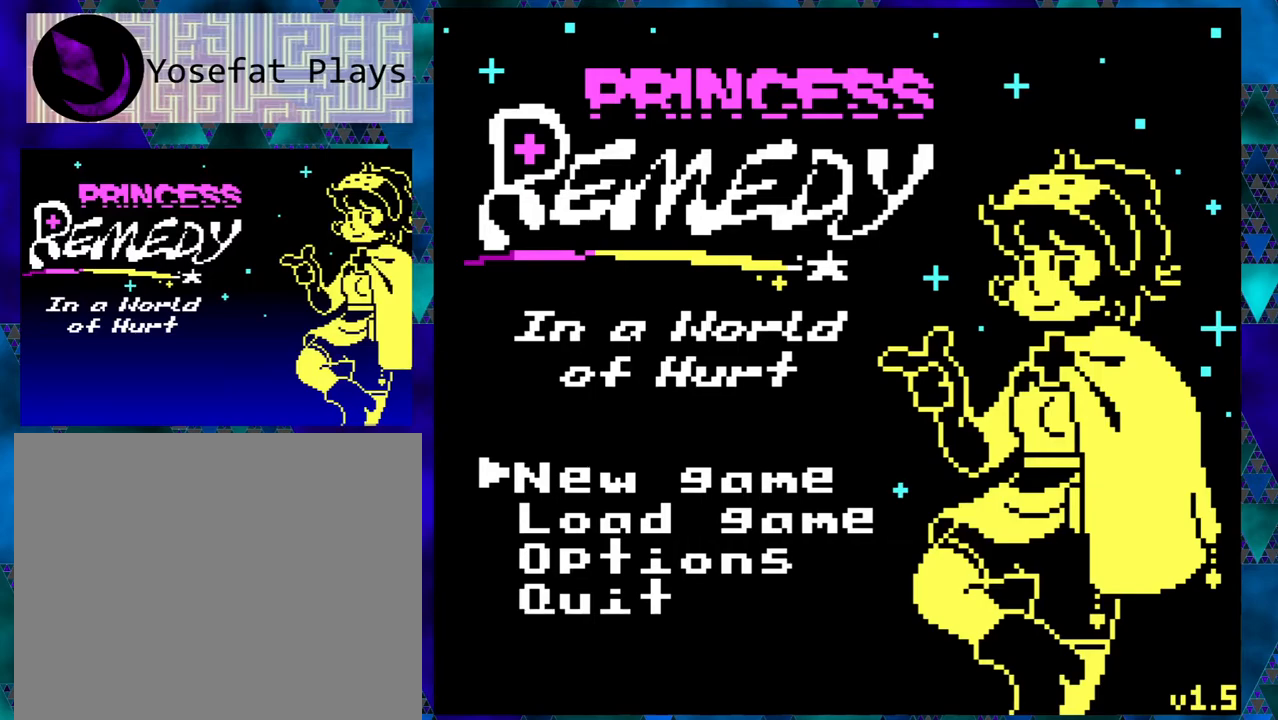
{"buttons": [], "left_stick": "right", "events": []}
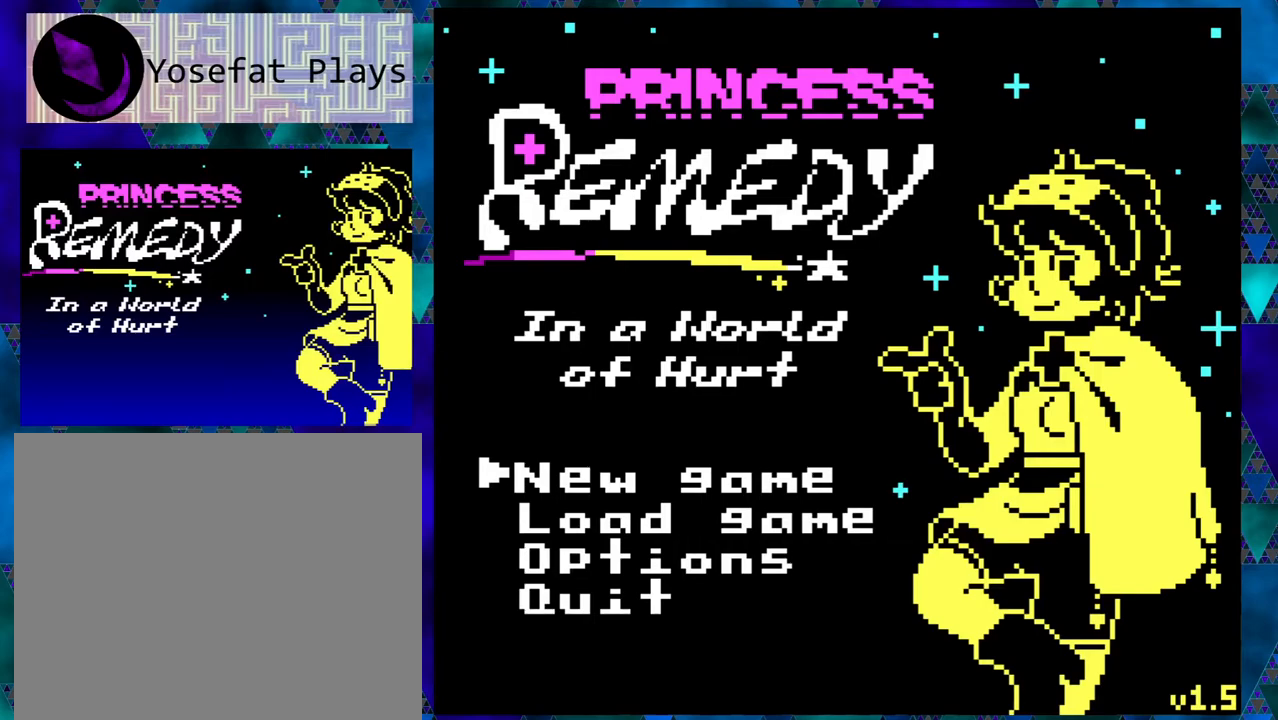
{"buttons": [], "left_stick": "right", "events": []}
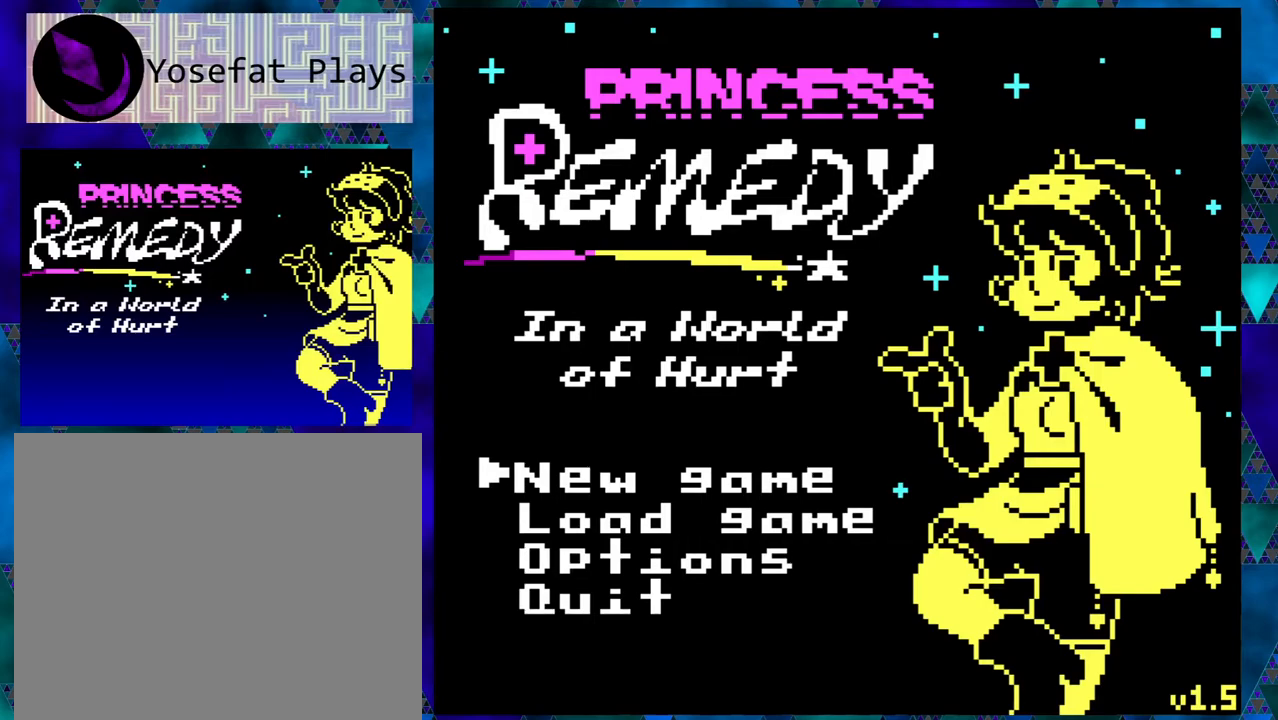
{"buttons": [], "left_stick": "right", "events": []}
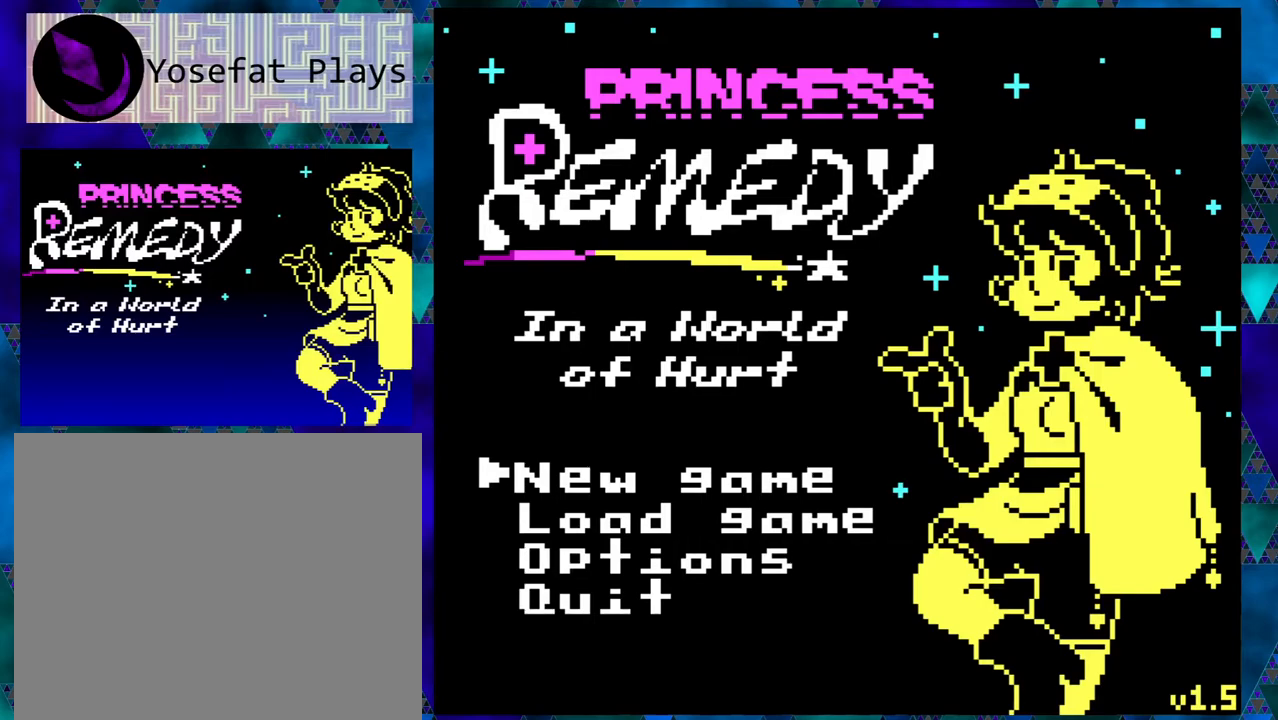
{"buttons": [], "left_stick": "right", "events": []}
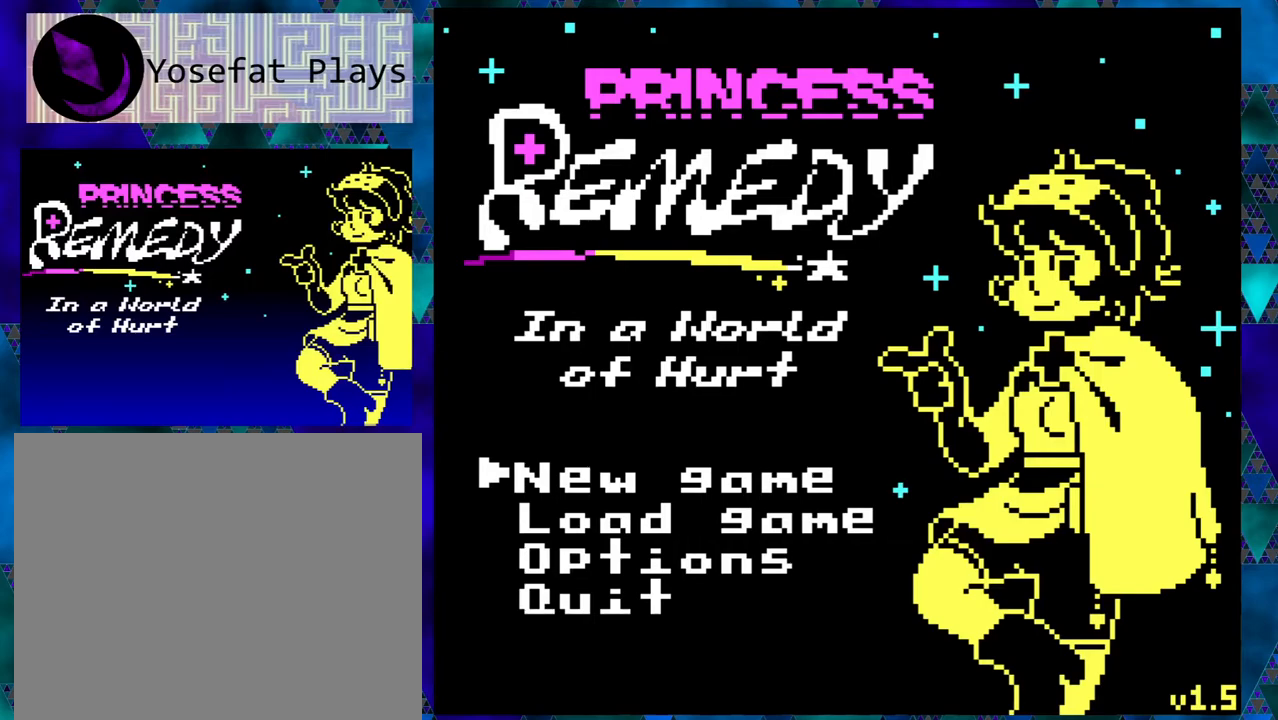
{"buttons": [], "left_stick": "right", "events": []}
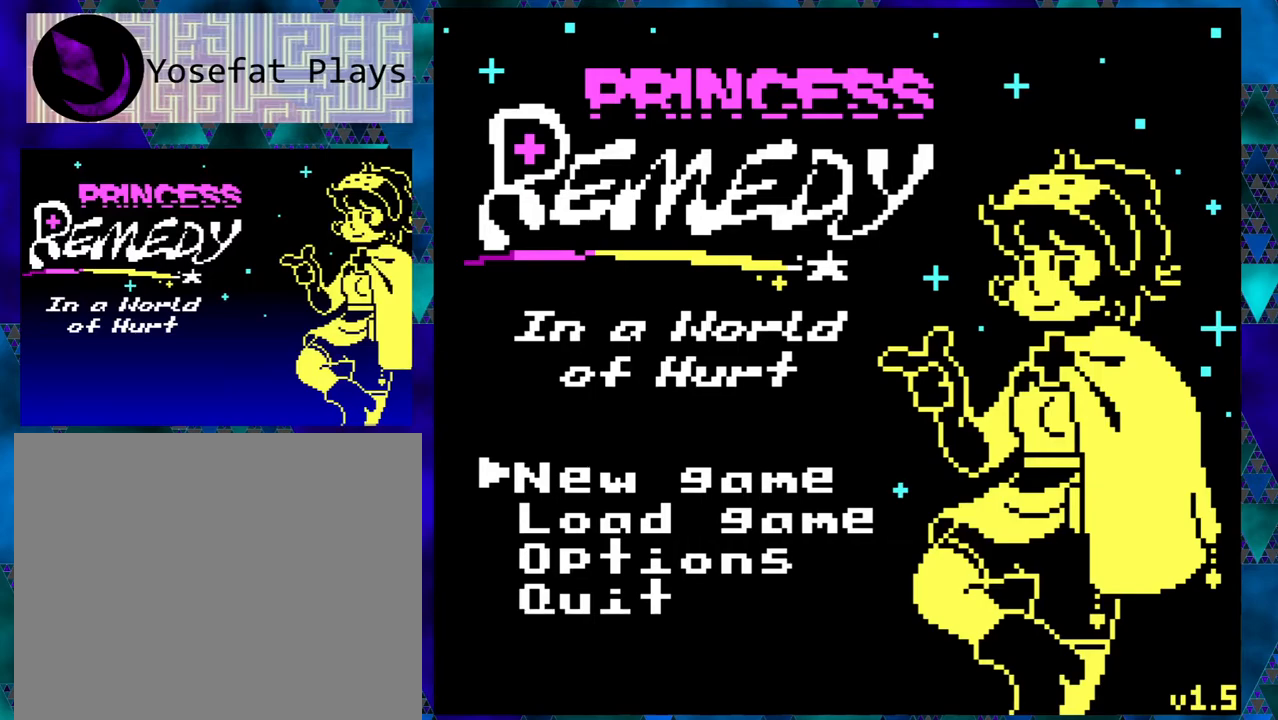
{"buttons": [], "left_stick": "right", "events": []}
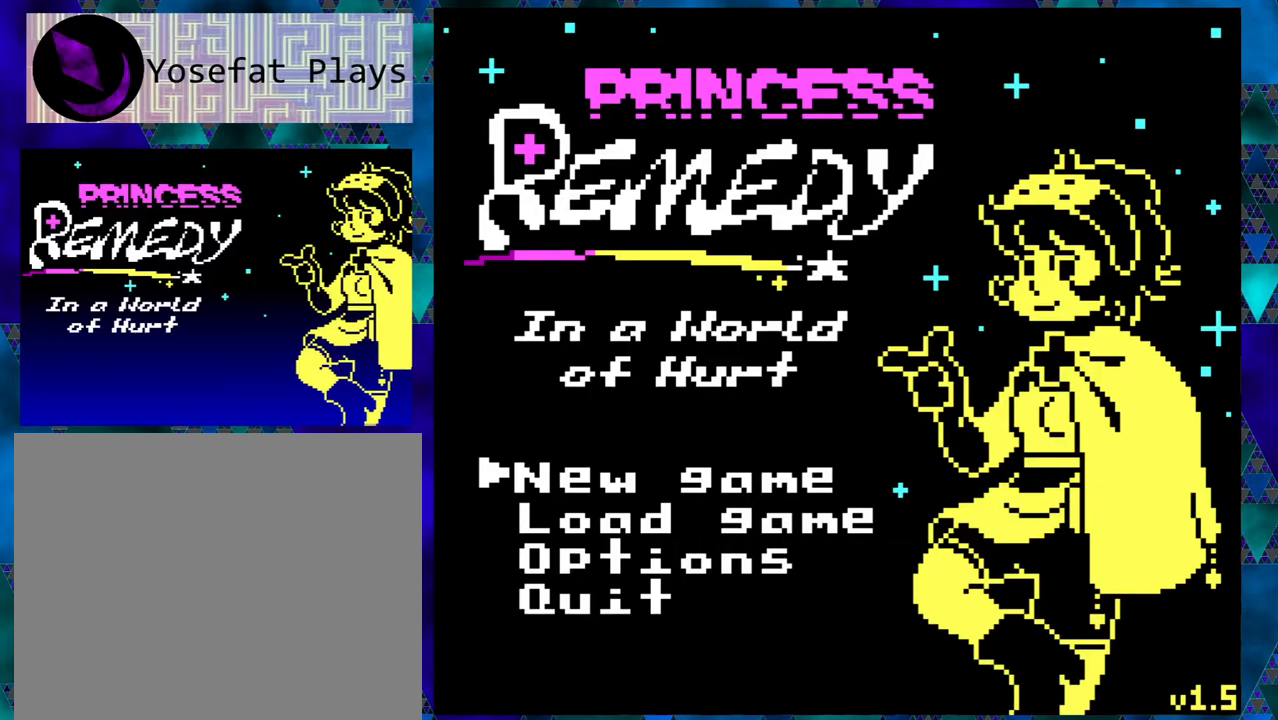
{"buttons": [], "left_stick": "right", "events": []}
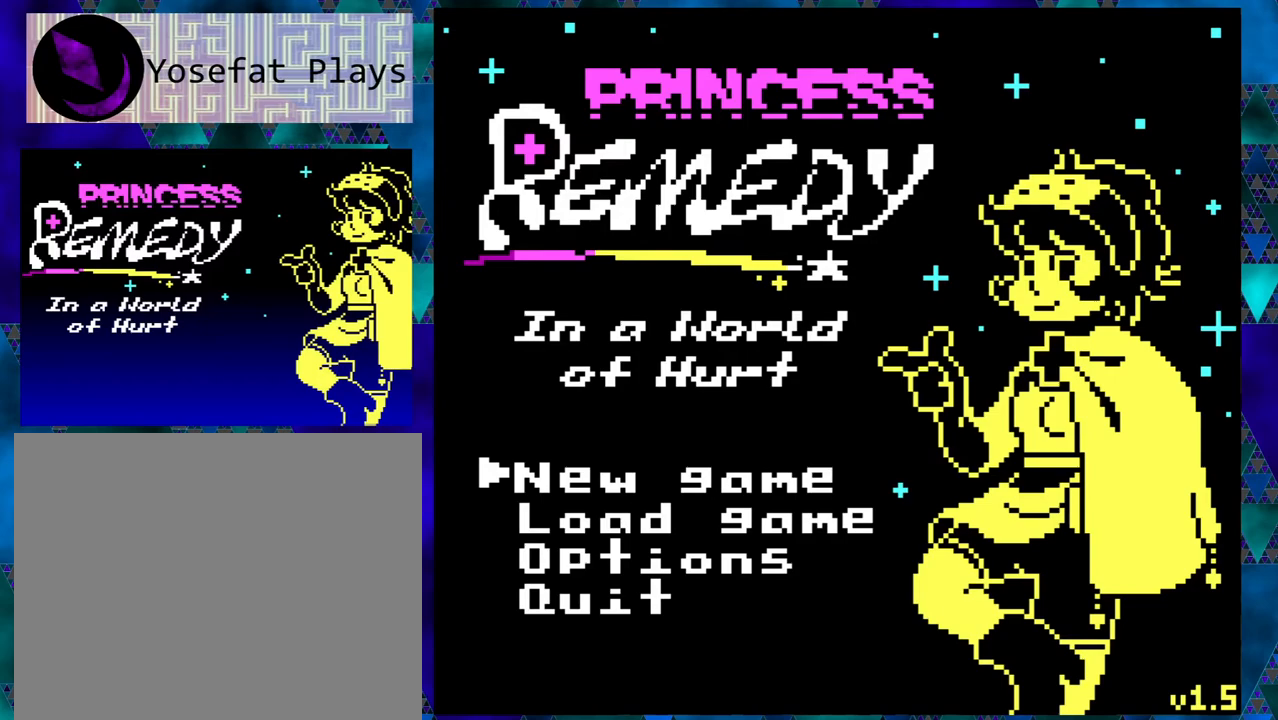
{"buttons": [], "left_stick": "right", "events": []}
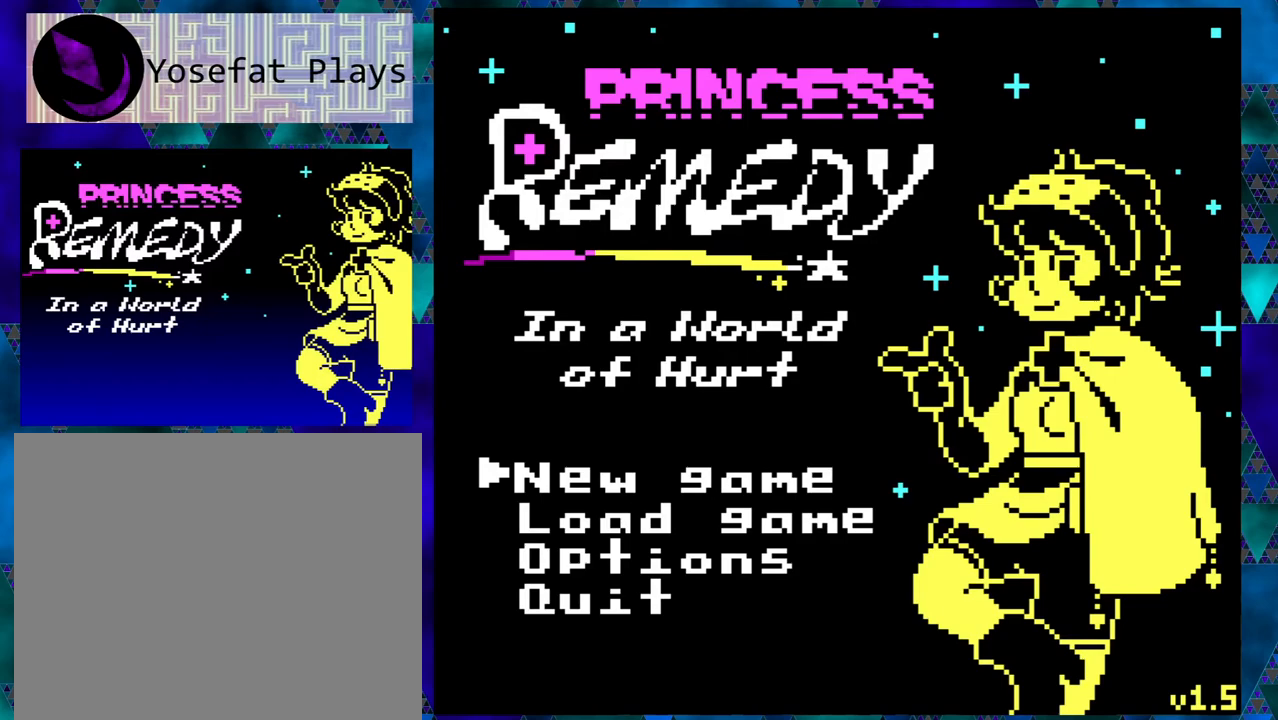
{"buttons": [], "left_stick": "right", "events": []}
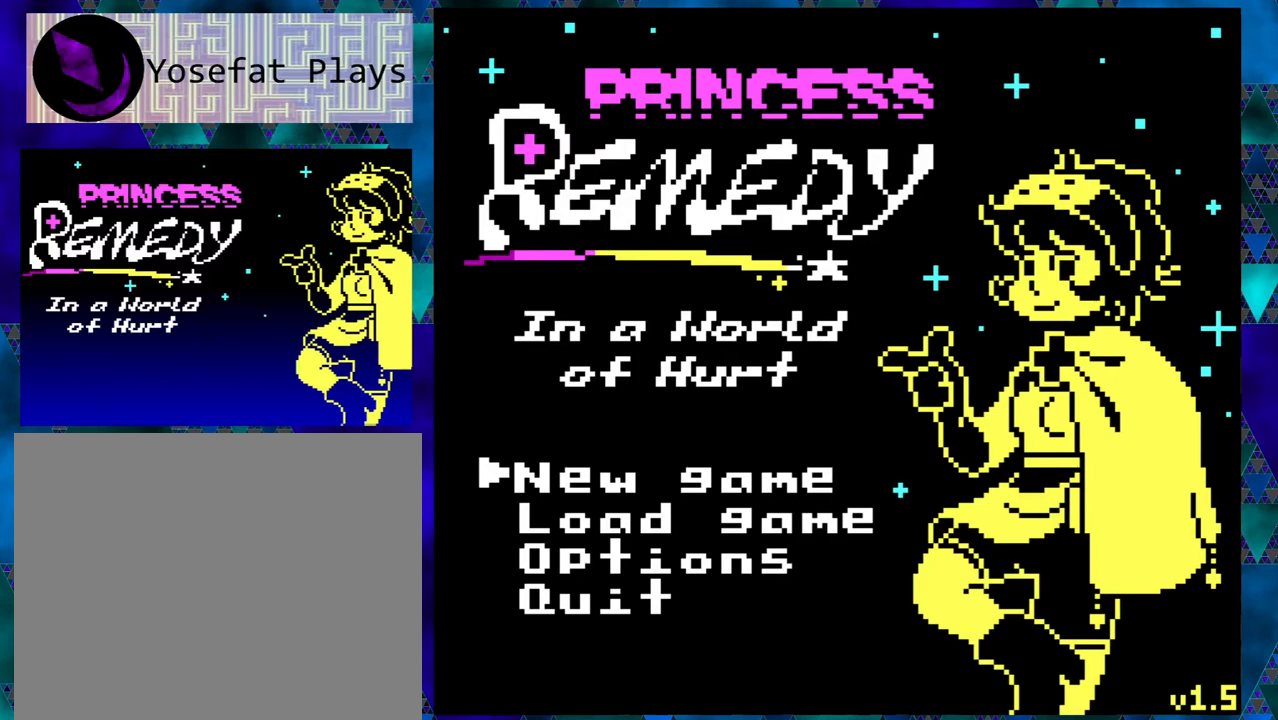
{"buttons": [], "left_stick": "right", "events": []}
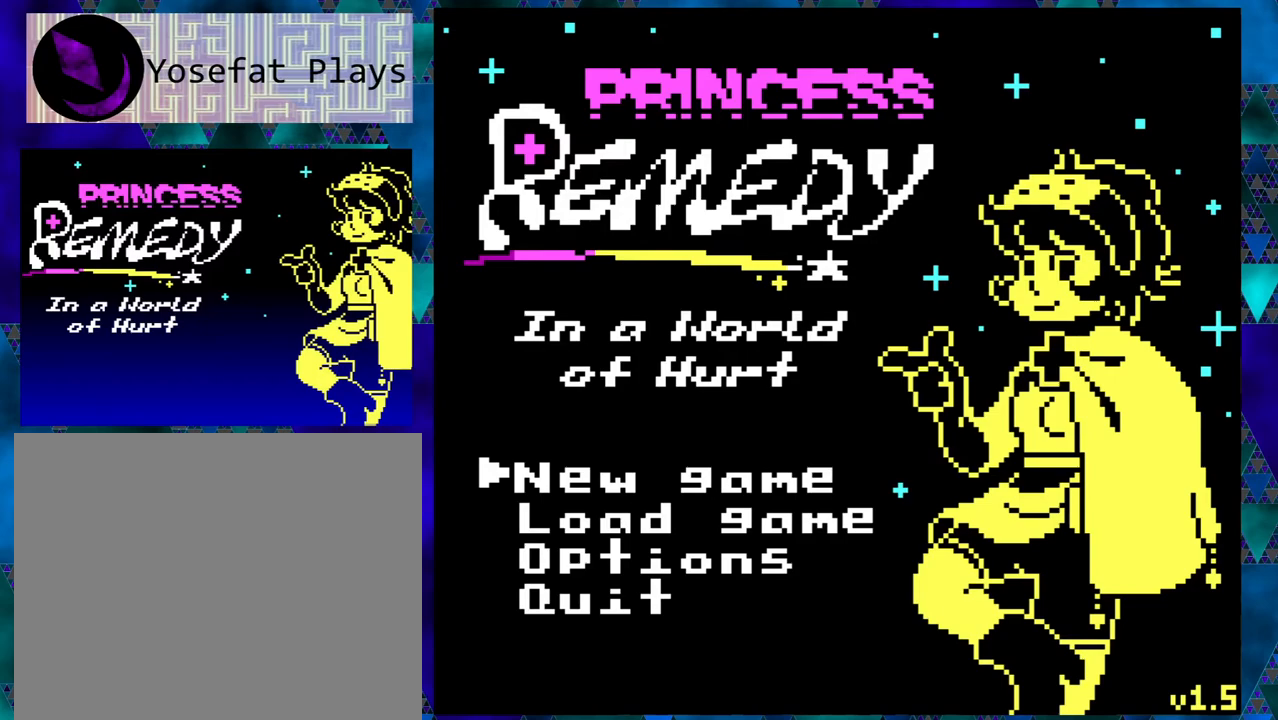
{"buttons": [], "left_stick": "right", "events": [[83, "B", "down"], [233, "B", "up"]]}
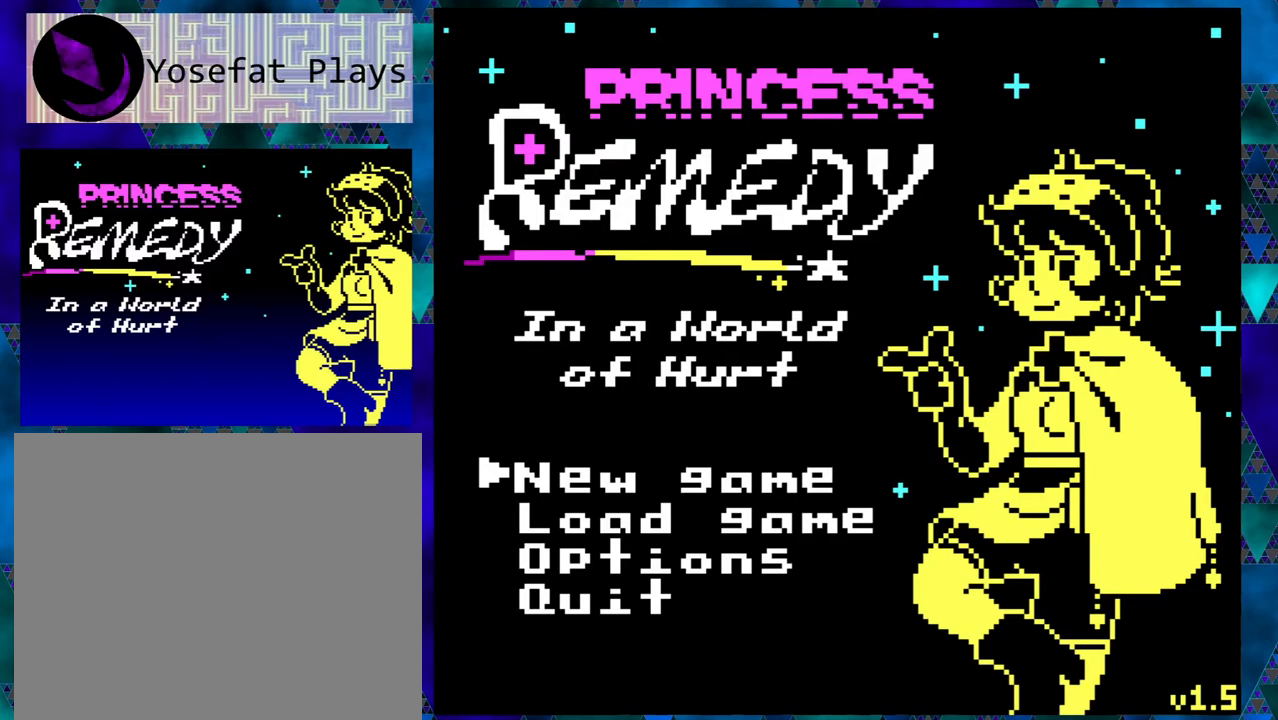
{"buttons": [], "left_stick": "right", "events": []}
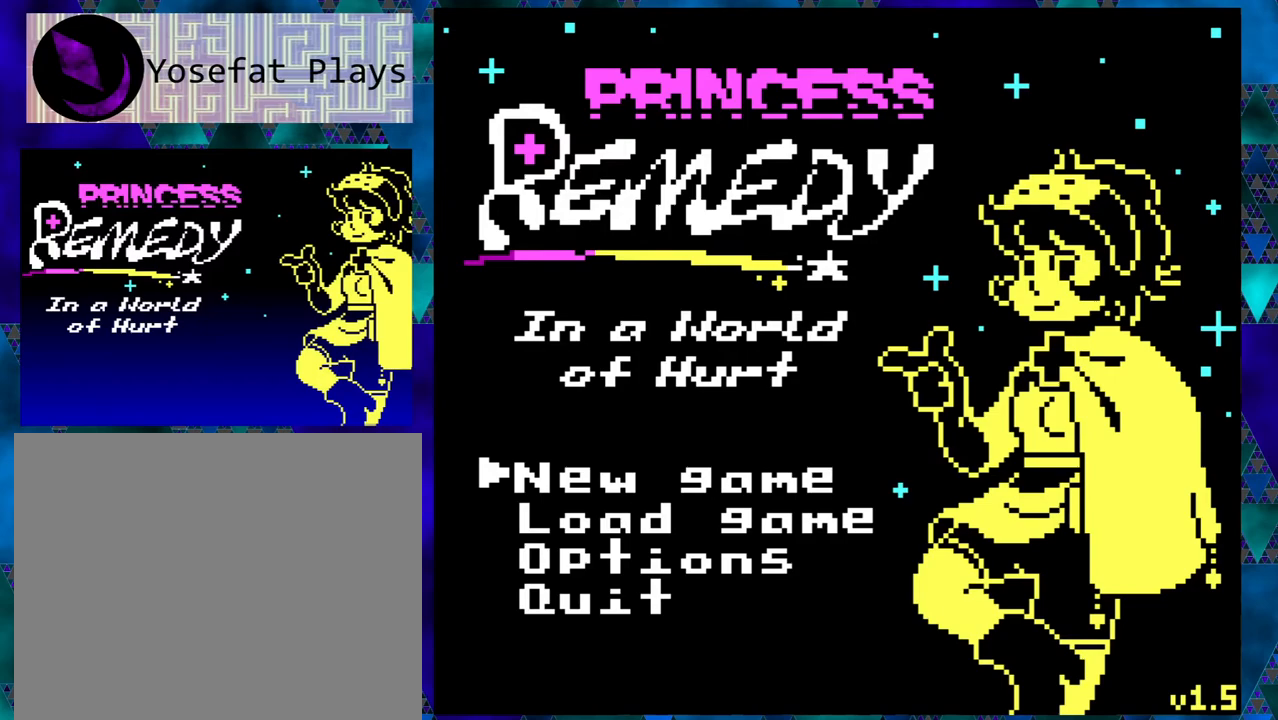
{"buttons": [], "left_stick": "right", "events": []}
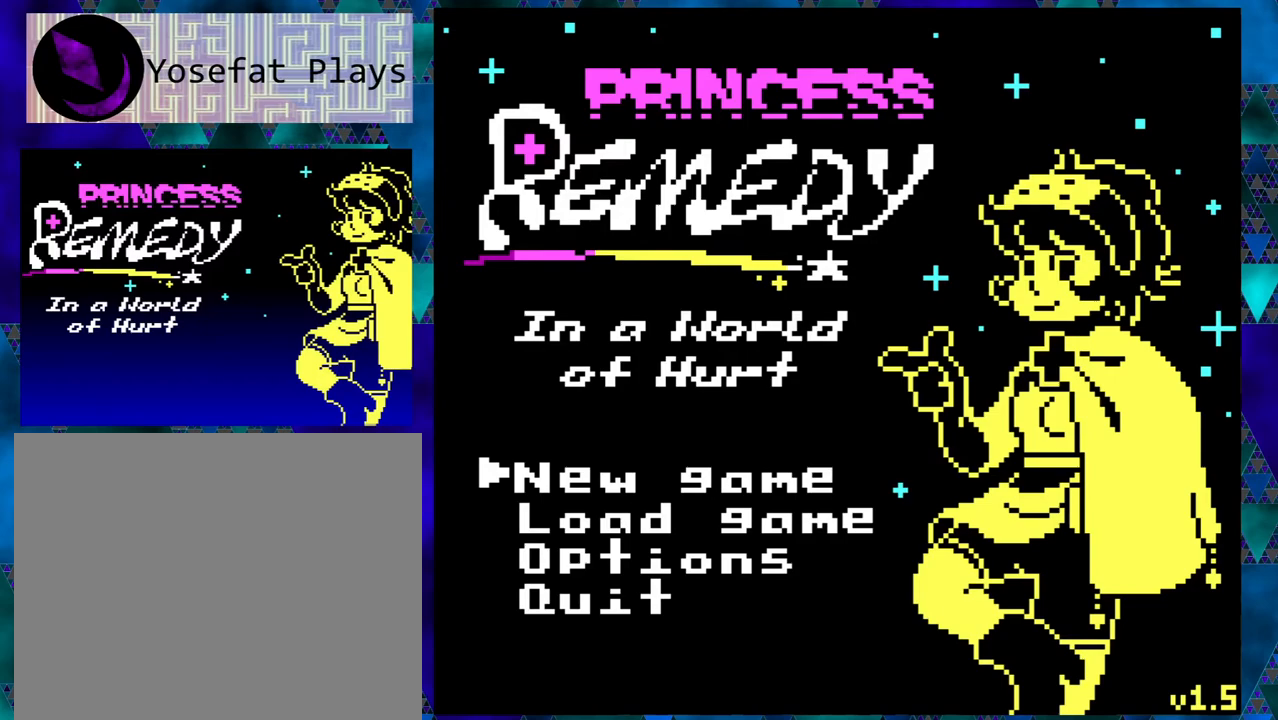
{"buttons": [], "left_stick": "right", "events": [[333, "left_stick", "center"], [383, "left_stick", "right"]]}
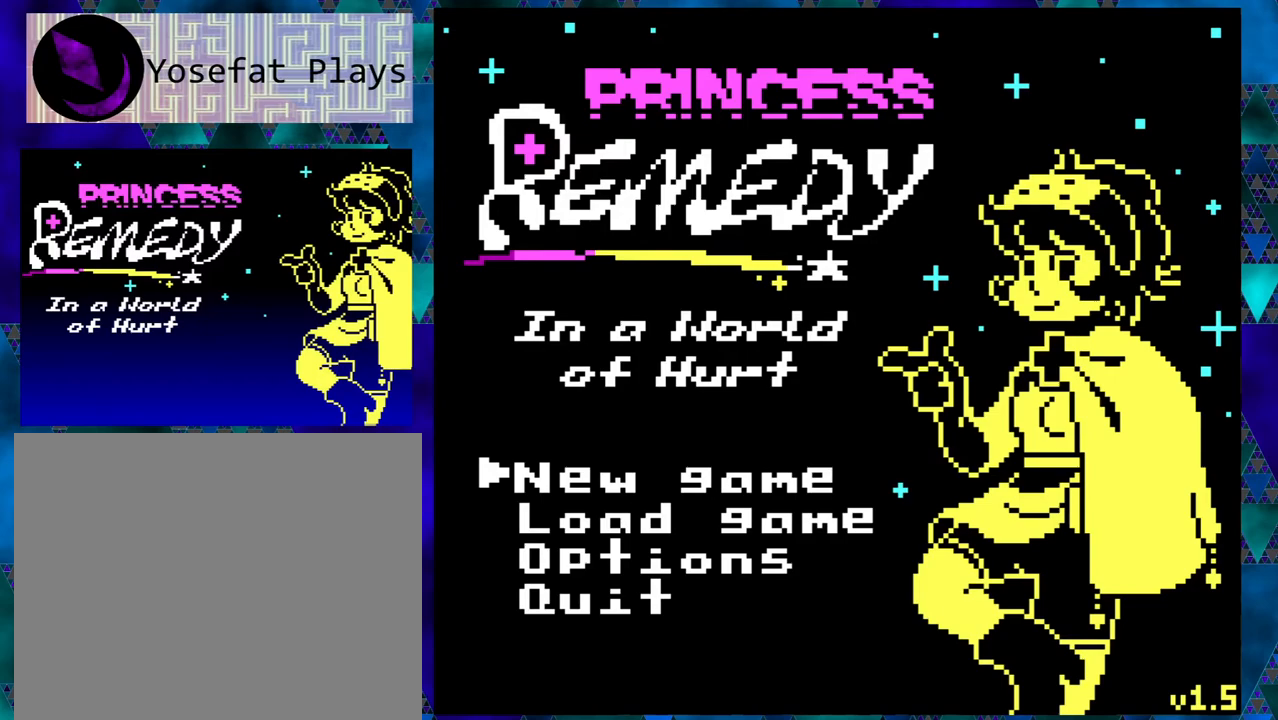
{"buttons": [], "left_stick": "right", "events": []}
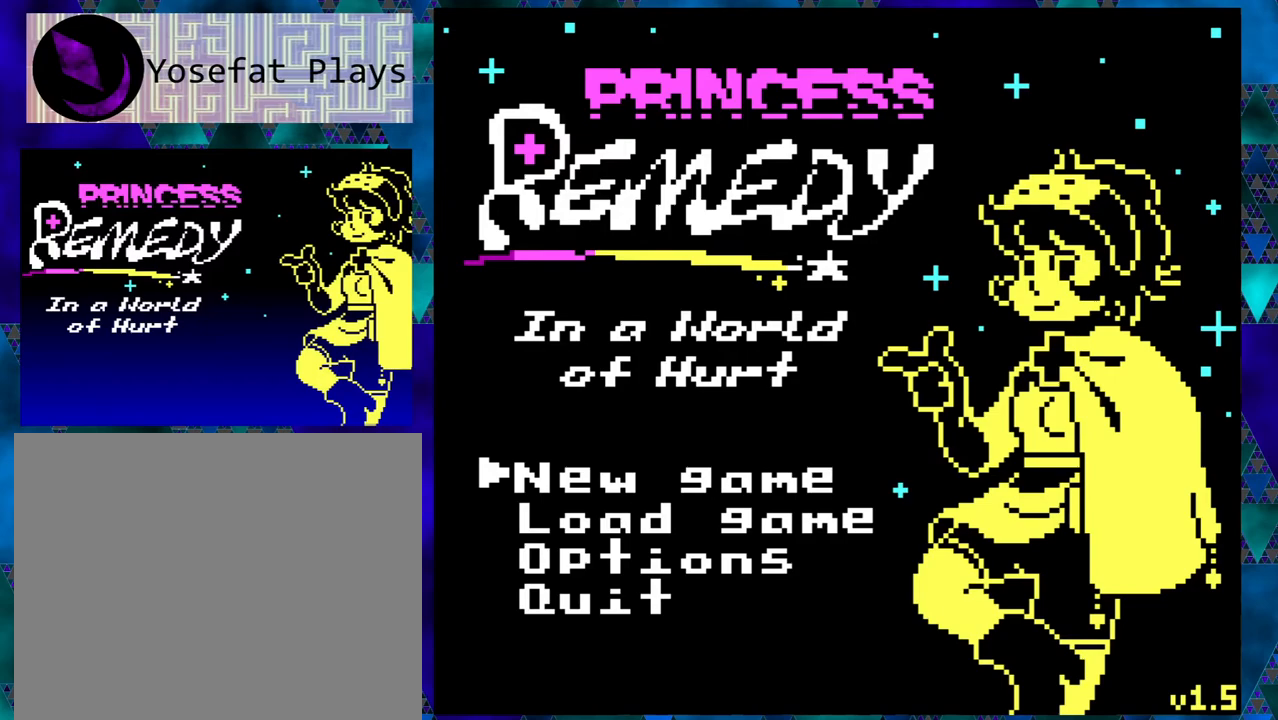
{"buttons": [], "left_stick": "right", "events": []}
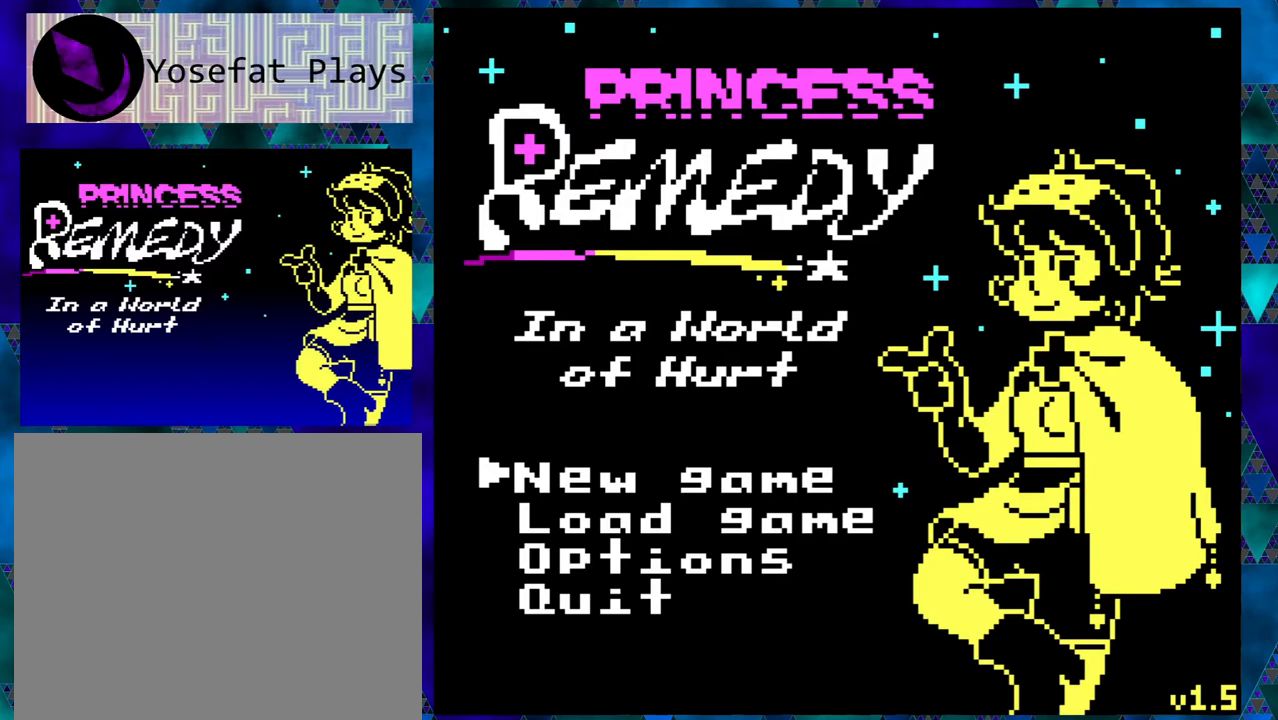
{"buttons": [], "left_stick": "right", "events": []}
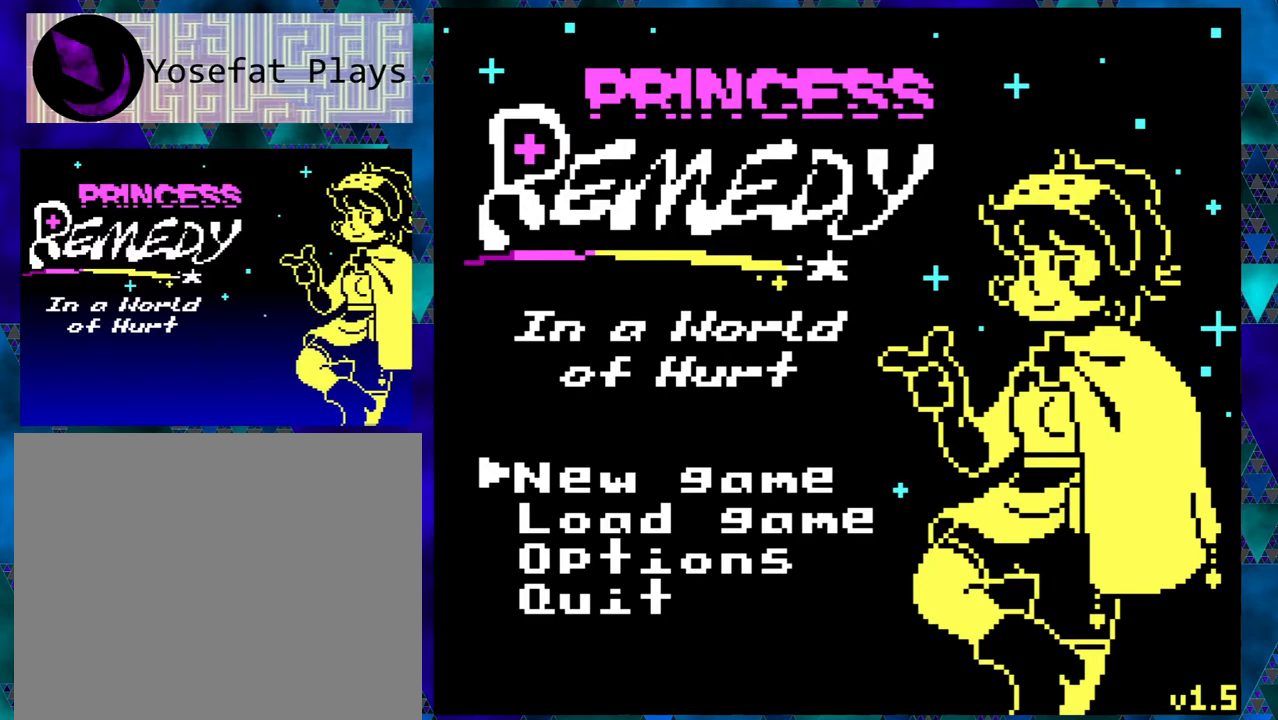
{"buttons": [], "left_stick": "right", "events": []}
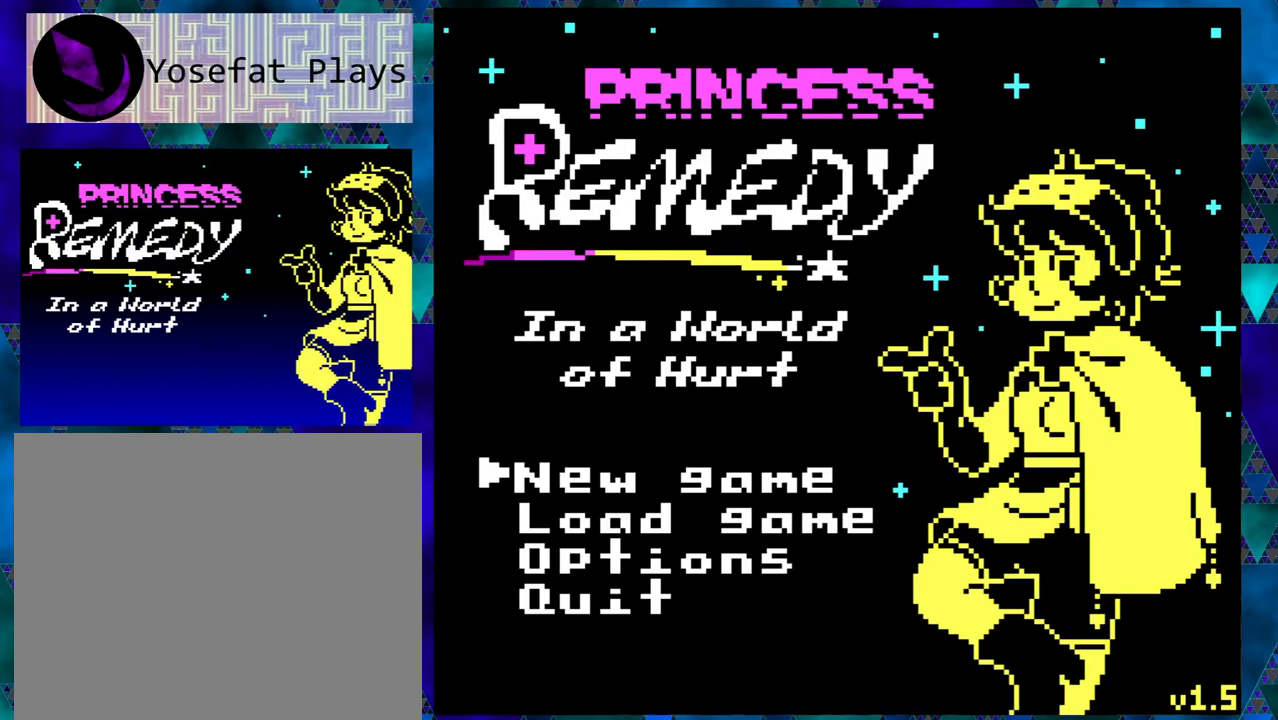
{"buttons": [], "left_stick": "right", "events": []}
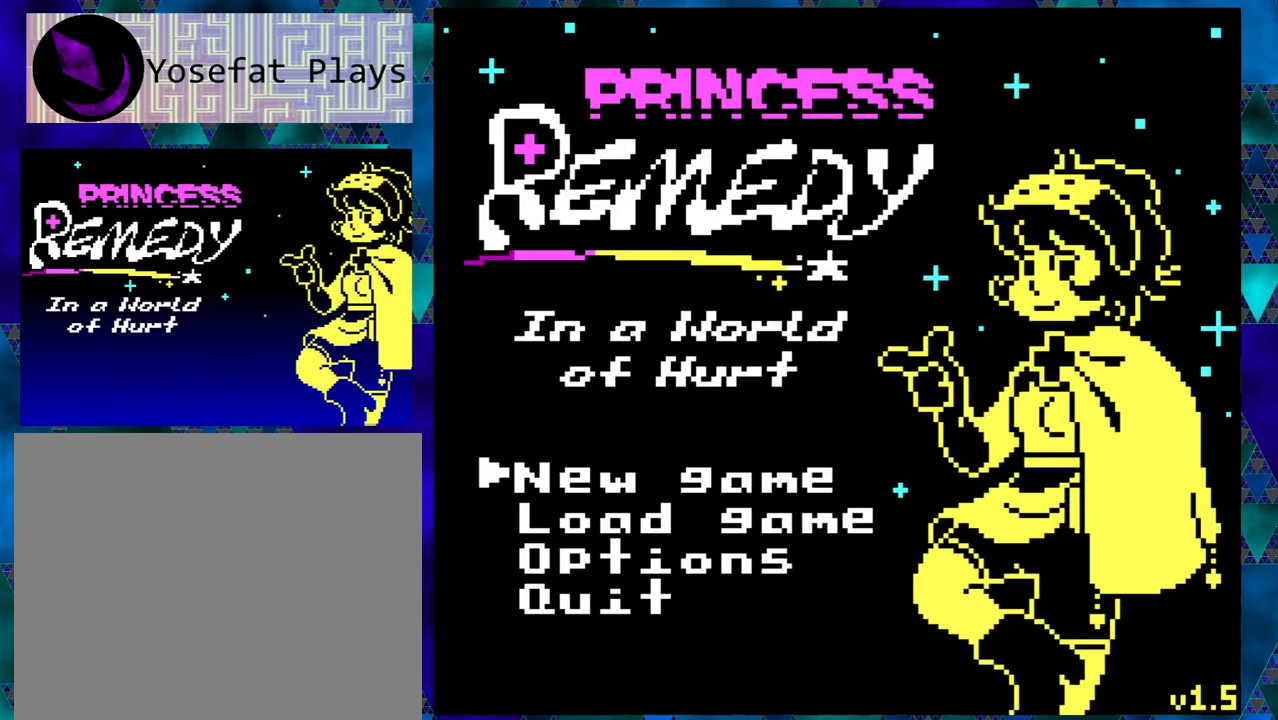
{"buttons": [], "left_stick": "right", "events": []}
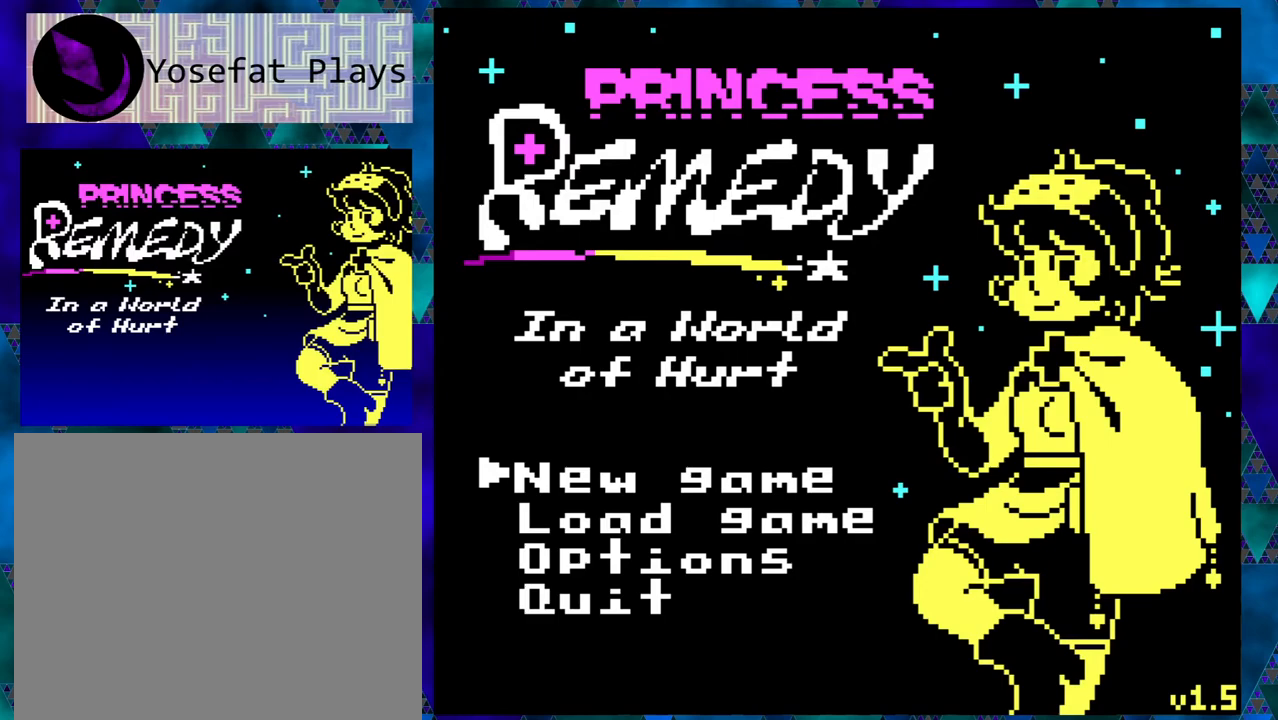
{"buttons": [], "left_stick": "right", "events": []}
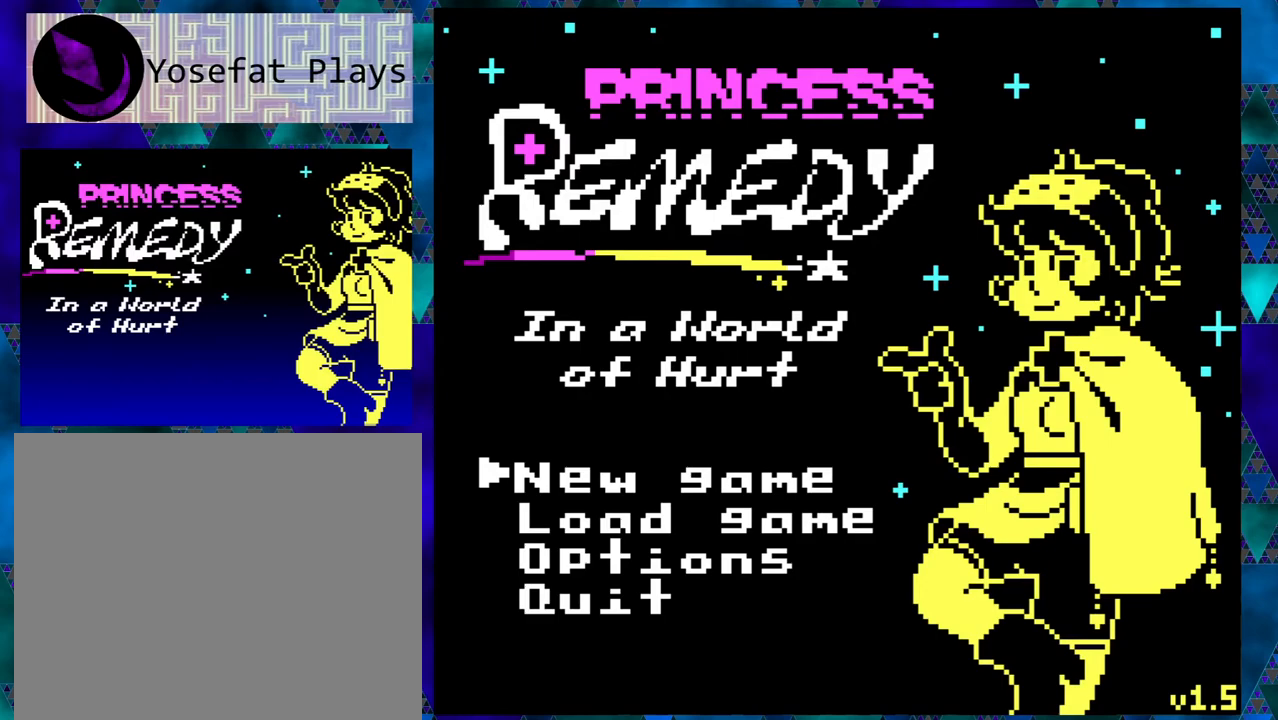
{"buttons": [], "left_stick": "right", "events": []}
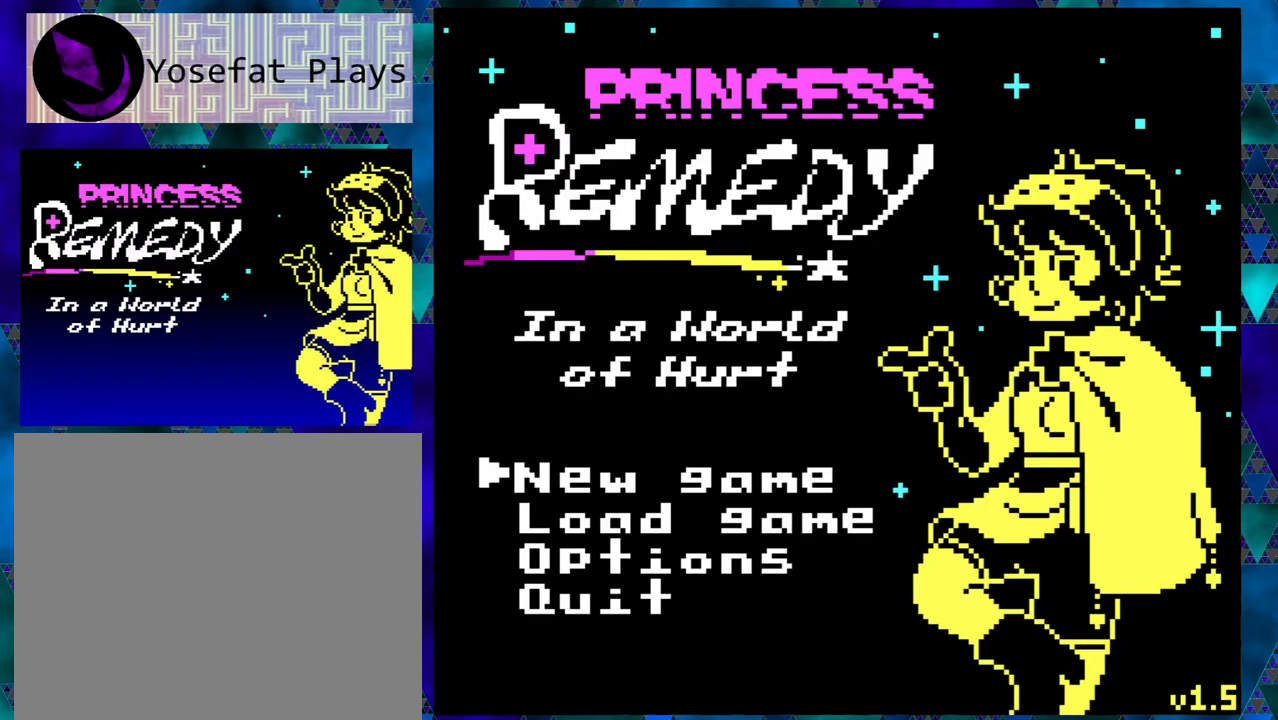
{"buttons": [], "left_stick": "right", "events": []}
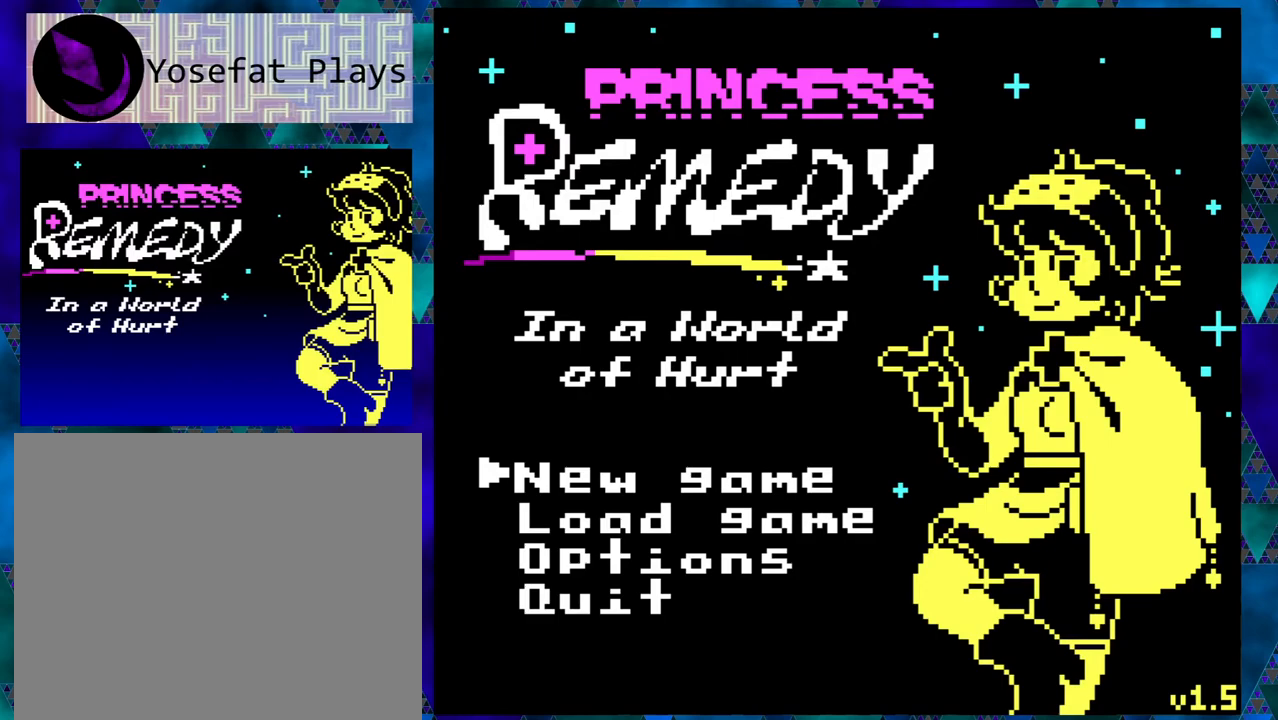
{"buttons": [], "left_stick": "right", "events": []}
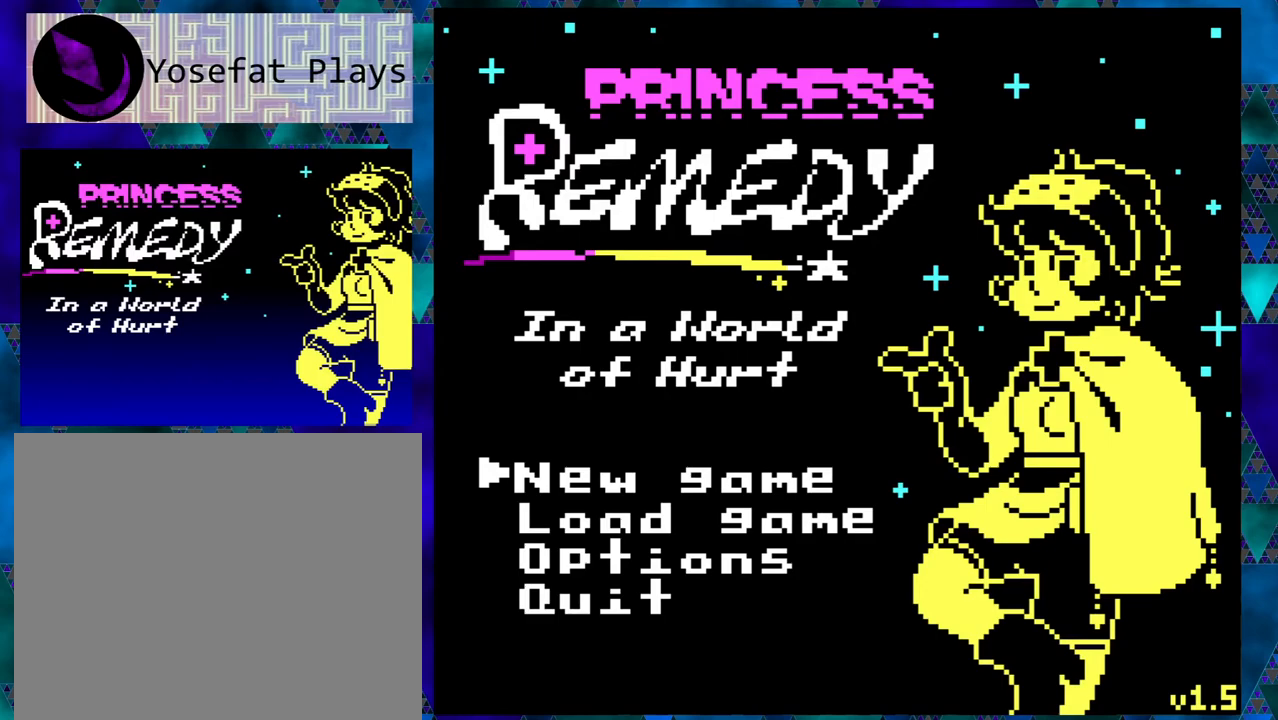
{"buttons": [], "left_stick": "right", "events": [[383, "B", "down"], [500, "B", "up"]]}
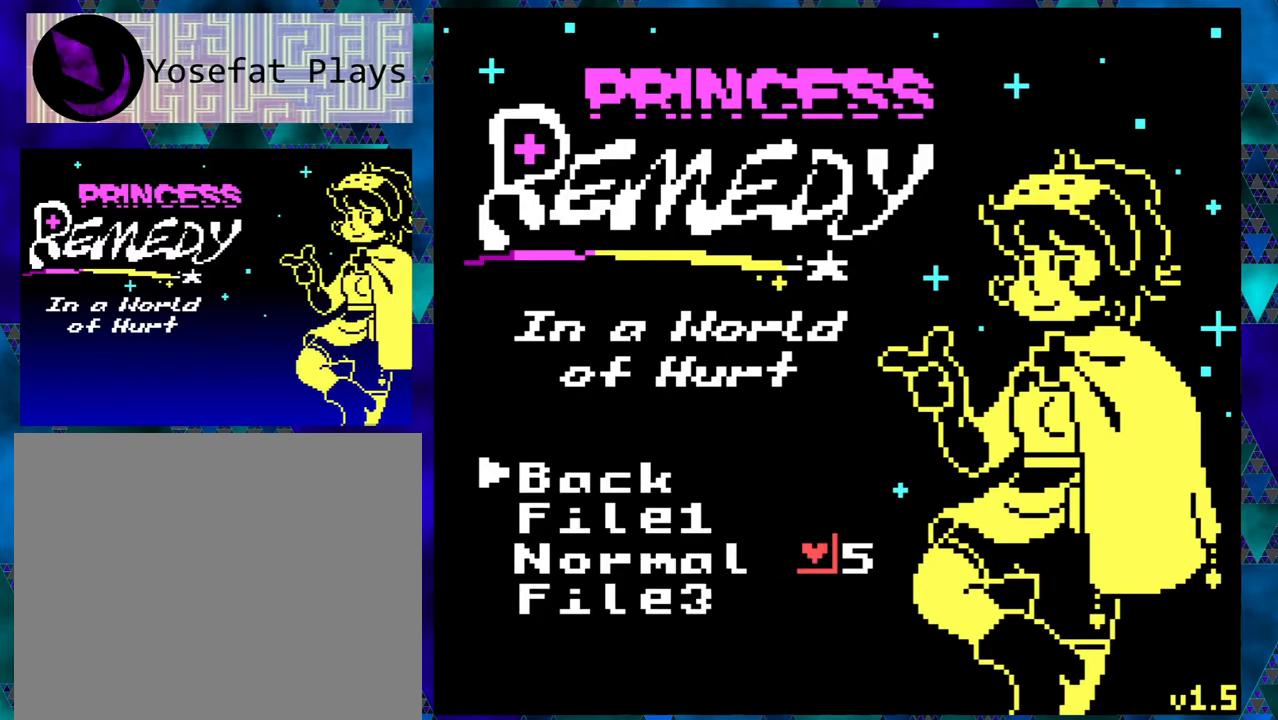
{"buttons": [], "left_stick": "right", "events": []}